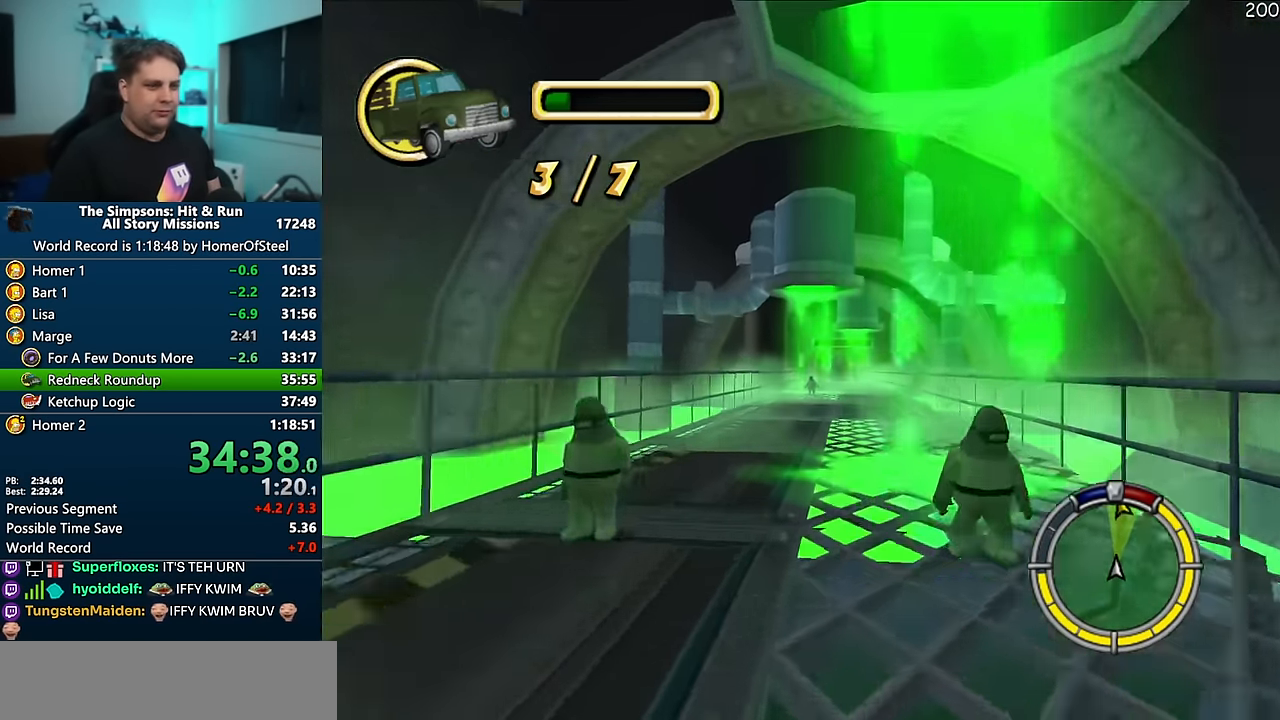
Gameplay with a controller (Xbox layout); each line is a JSON object with the inputs held at the frame after it (dt_ms = milliseconds from this image to that frame). "events" lists button and stick changes between this image and that frame as [ms after this image, input, new state], when the widget could be followed in between. Not read: B DPAD_LEFT L3 R3.
{"dt_ms": 500, "buttons": ["A"], "left_stick": "left", "right_stick": "center", "events": [[217, "left_stick", "center"], [467, "left_stick", "left"]]}
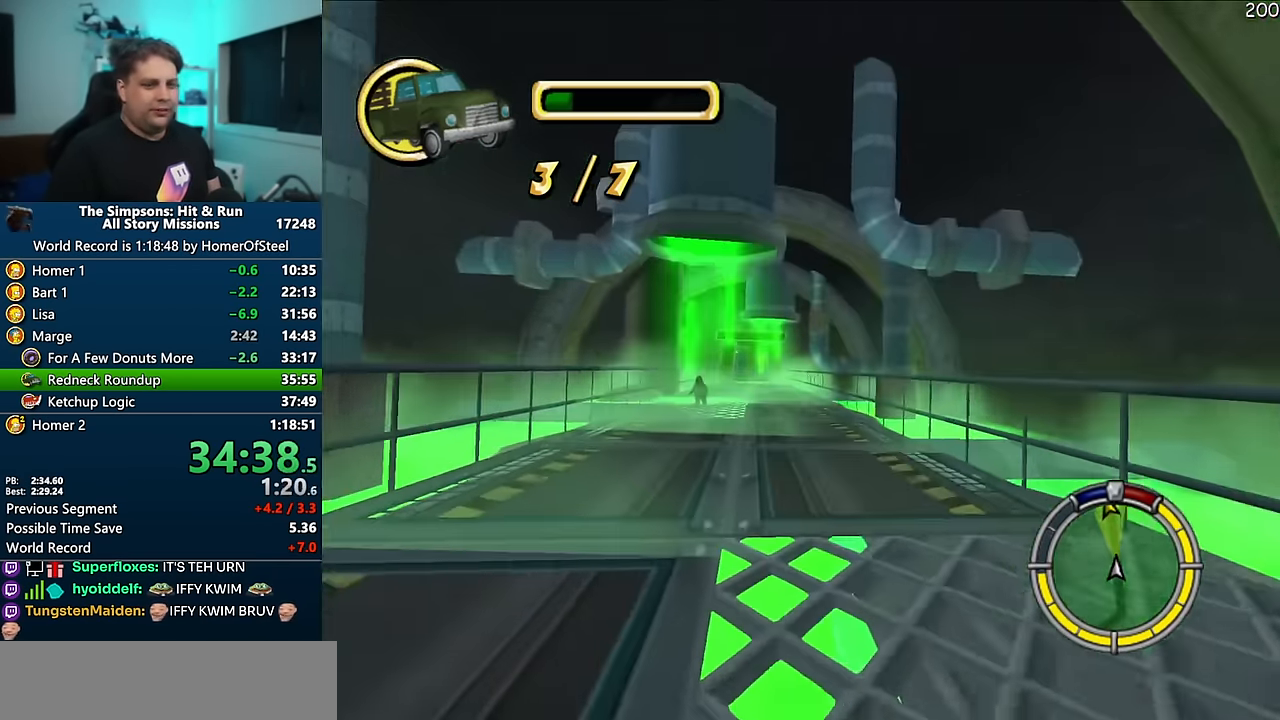
{"dt_ms": 500, "buttons": ["A"], "left_stick": "center", "right_stick": "center", "events": [[100, "left_stick", "center"], [283, "left_stick", "left"], [483, "left_stick", "center"]]}
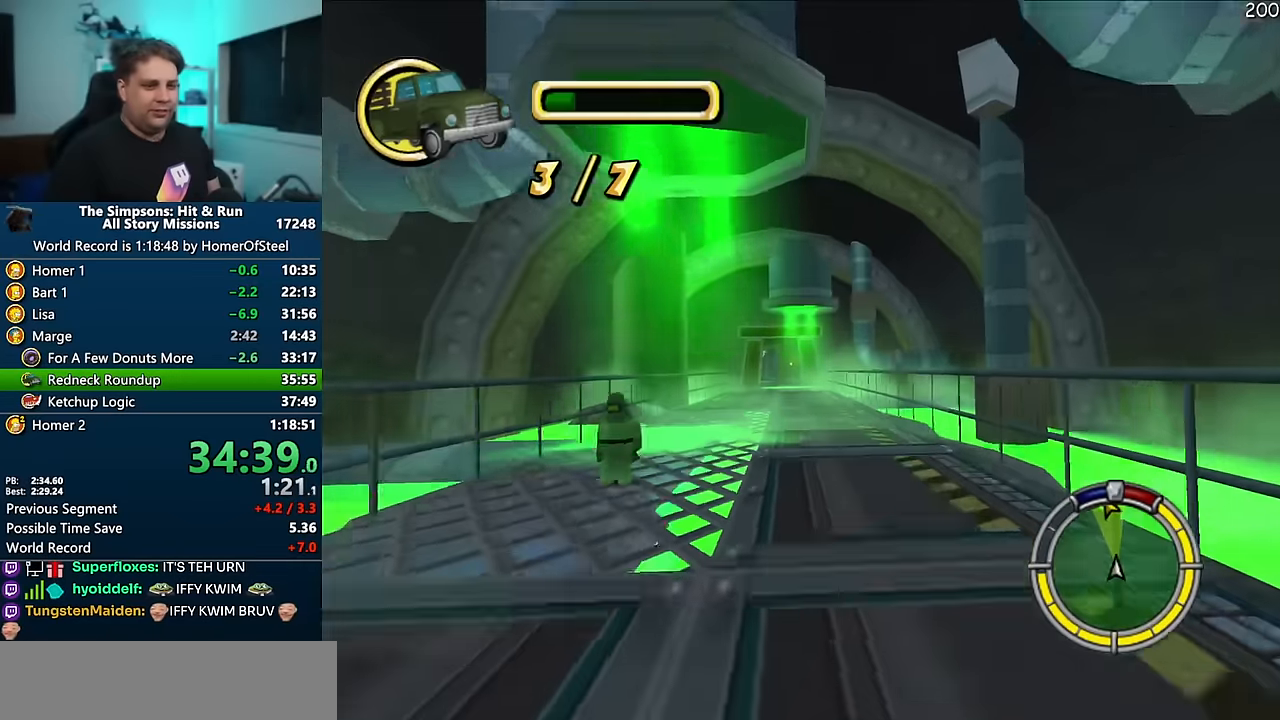
{"dt_ms": 1000, "buttons": ["A"], "left_stick": "center", "right_stick": "center", "events": [[200, "left_stick", "right"], [266, "right_stick", "down"], [333, "left_stick", "center"], [400, "right_stick", "center"], [550, "right_stick", "down"], [633, "right_stick", "center"], [800, "right_stick", "down"], [883, "right_stick", "center"]]}
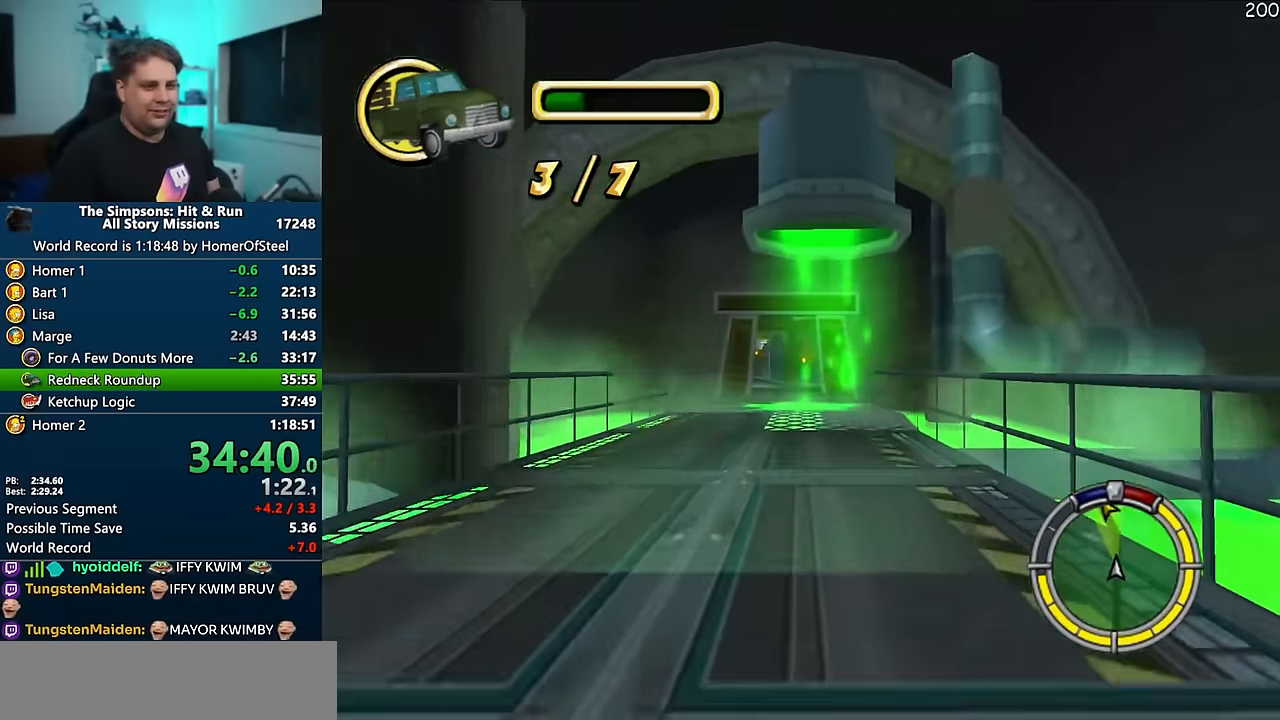
{"dt_ms": 500, "buttons": ["A"], "left_stick": "center", "right_stick": "center", "events": []}
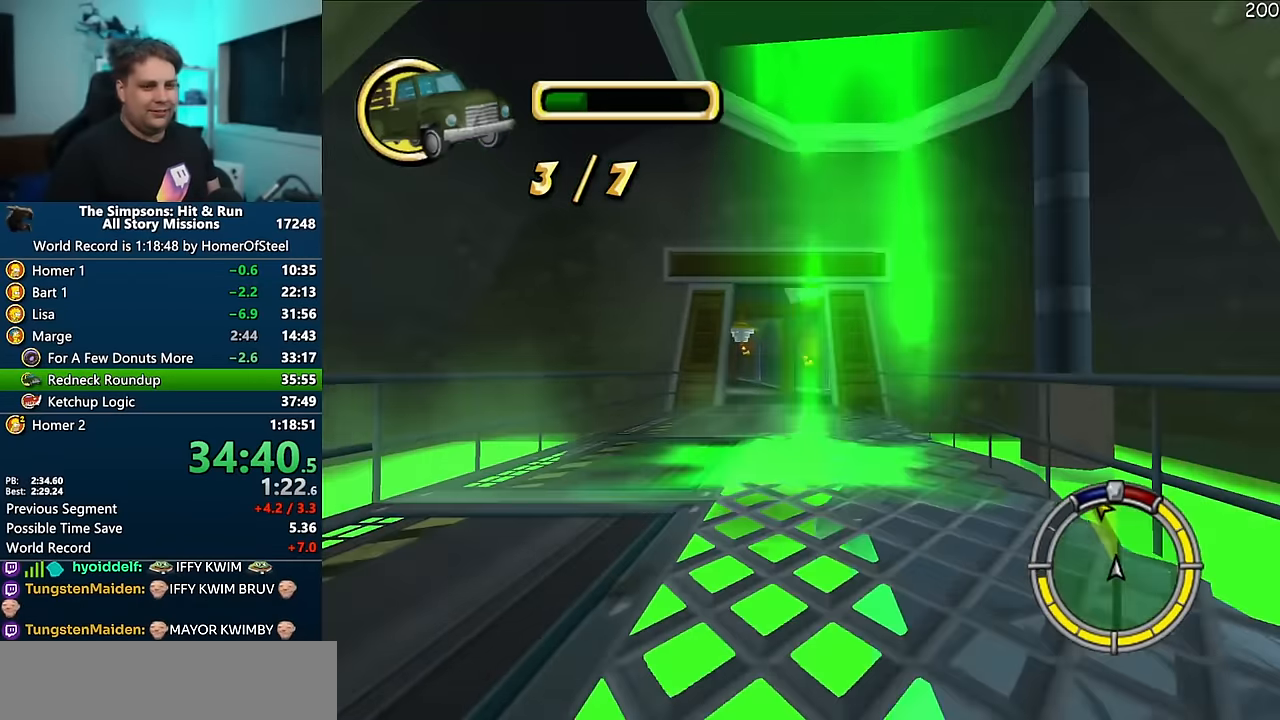
{"dt_ms": 500, "buttons": ["A"], "left_stick": "left", "right_stick": "center", "events": [[200, "left_stick", "left"], [350, "left_stick", "center"], [433, "left_stick", "left"]]}
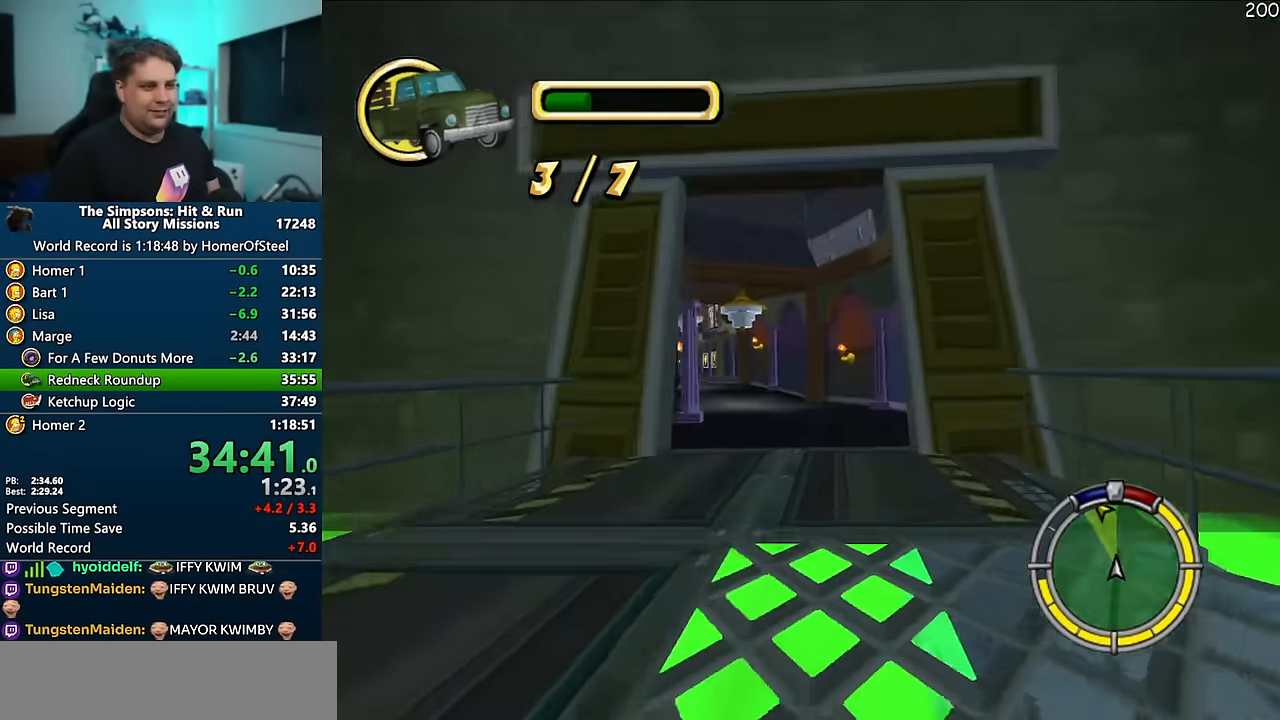
{"dt_ms": 500, "buttons": ["A"], "left_stick": "center", "right_stick": "center", "events": [[400, "left_stick", "center"]]}
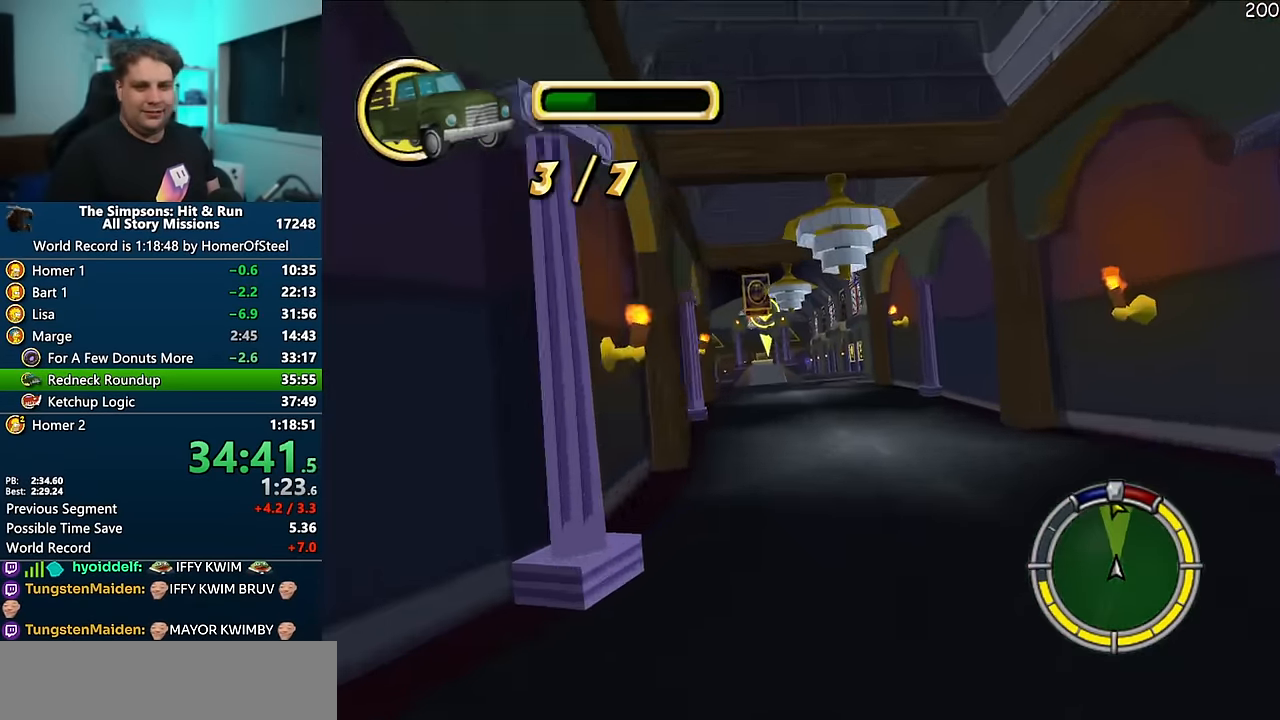
{"dt_ms": 500, "buttons": ["A"], "left_stick": "left", "right_stick": "center", "events": [[200, "left_stick", "right"], [333, "left_stick", "center"], [400, "left_stick", "left"]]}